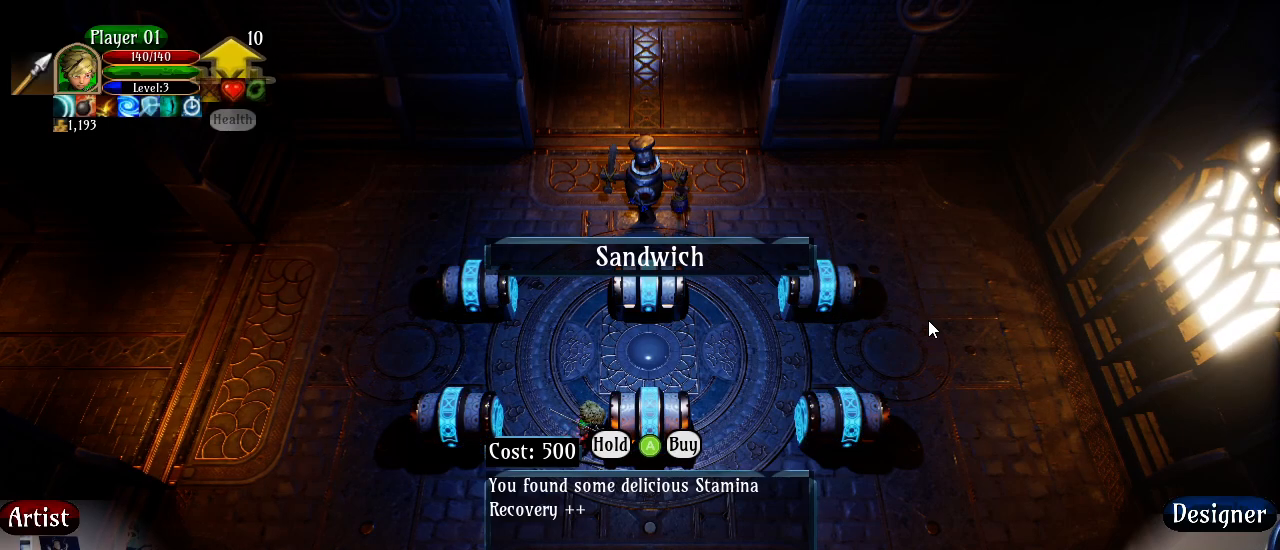
Gameplay with a controller (Xbox layout); each line is a JSON object with the inputs held at the frame after it. "events" lists button and stick changes between this image and that frame as [ms after this image, input, new state], when the widget could be followed in between.
{"buttons": [], "left_stick": "center", "right_stick": "center", "events": [[100, "left_stick", "down"], [300, "left_stick", "down-right"], [450, "left_stick", "center"]]}
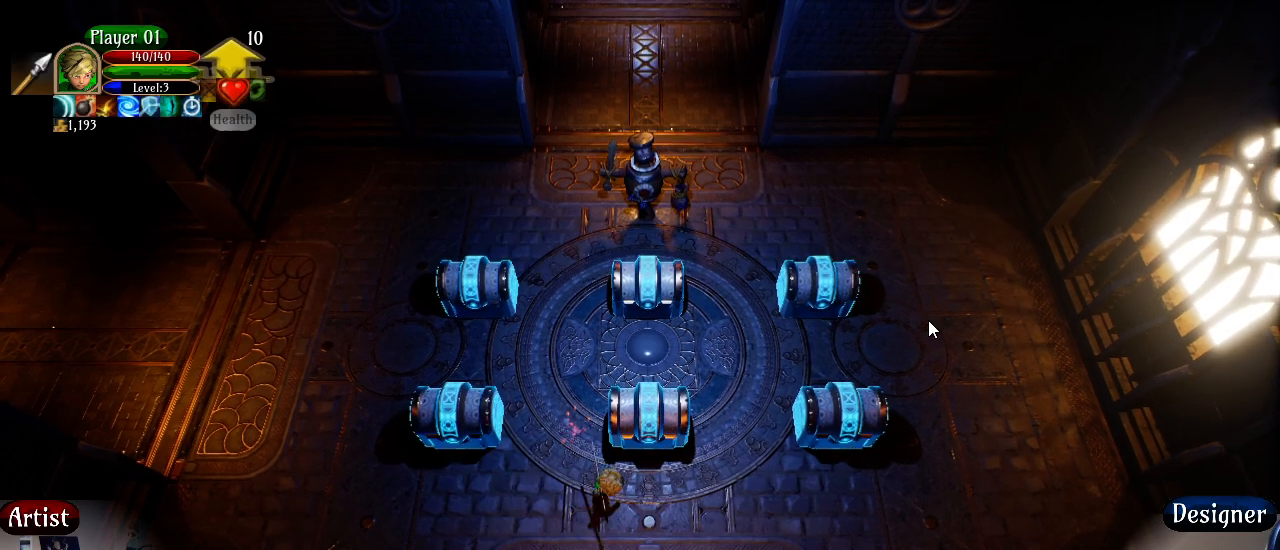
{"buttons": [], "left_stick": "up-right", "right_stick": "center", "events": [[367, "left_stick", "up-right"]]}
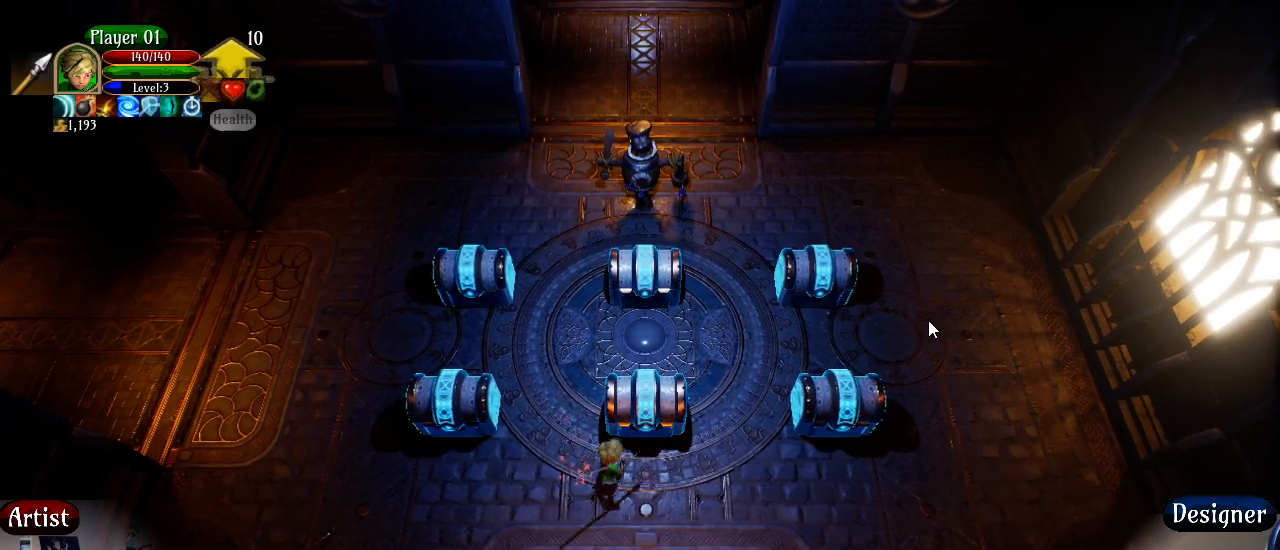
{"buttons": [], "left_stick": "center", "right_stick": "center", "events": [[250, "left_stick", "center"]]}
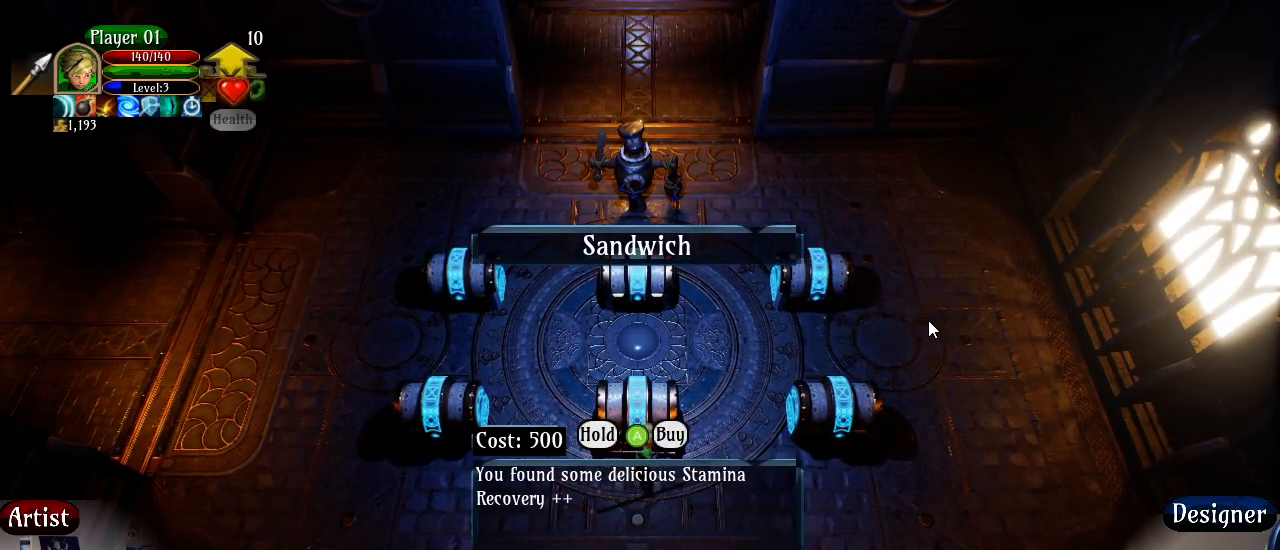
{"buttons": [], "left_stick": "center", "right_stick": "center", "events": []}
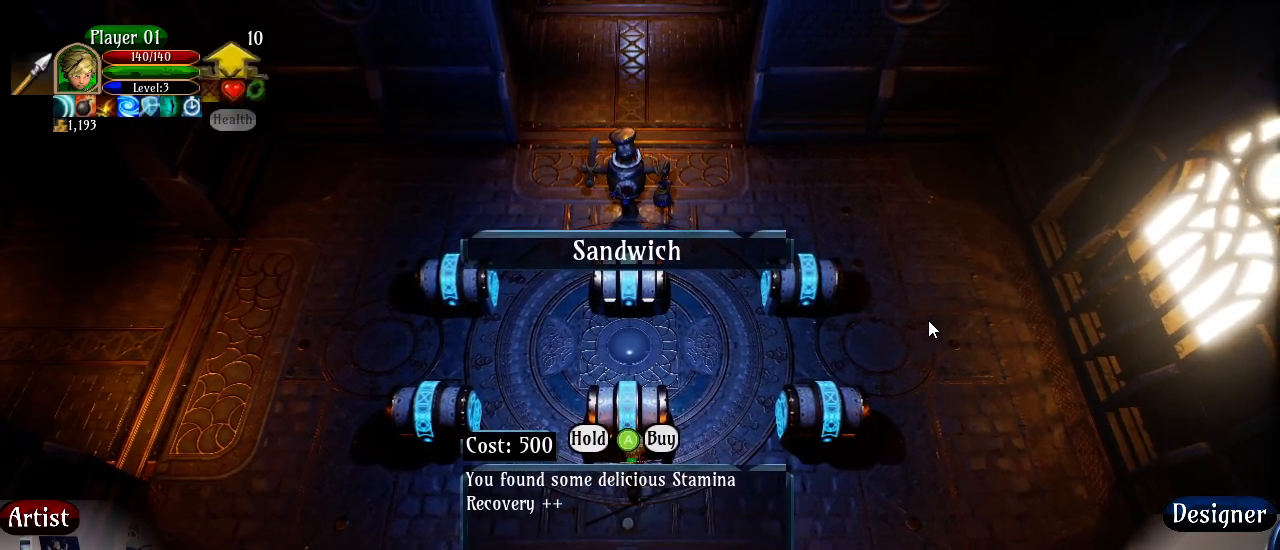
{"buttons": [], "left_stick": "center", "right_stick": "center", "events": []}
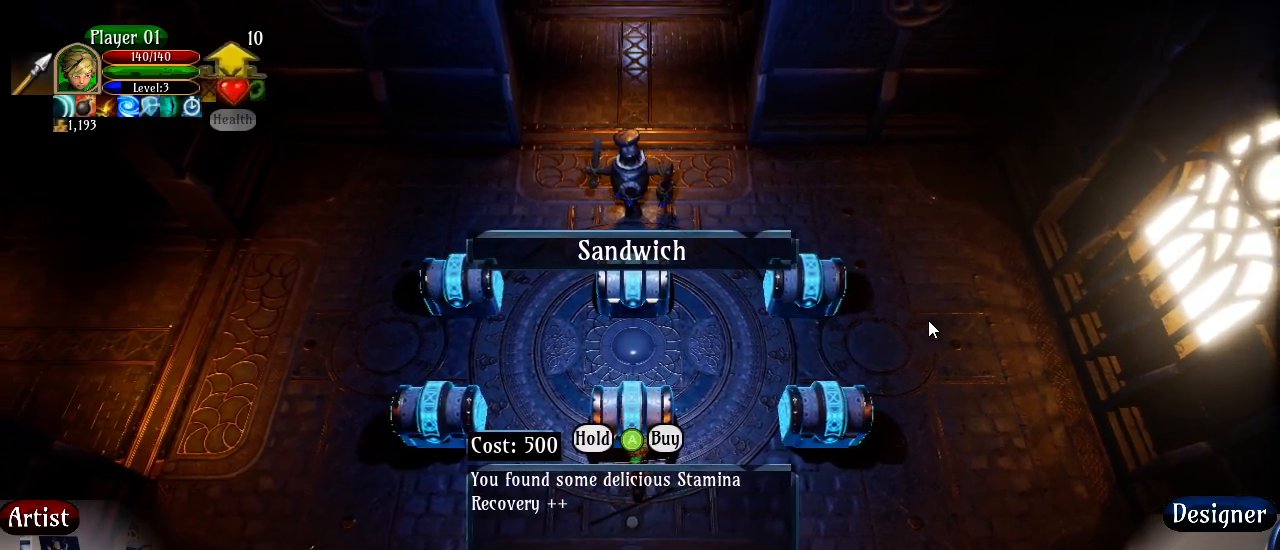
{"buttons": [], "left_stick": "center", "right_stick": "center", "events": []}
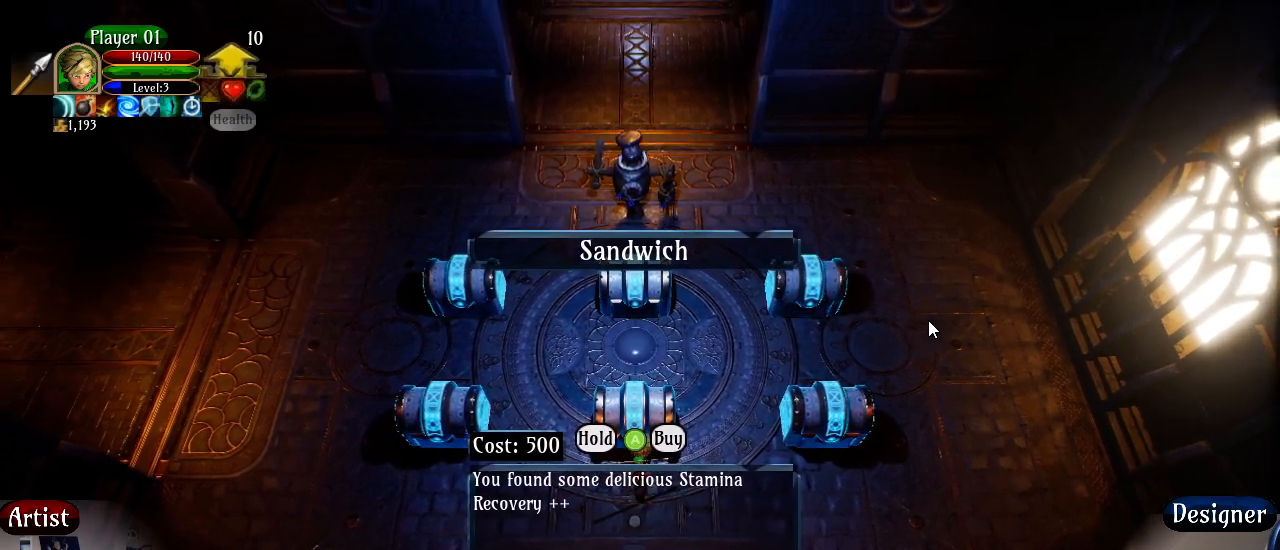
{"buttons": [], "left_stick": "center", "right_stick": "center", "events": []}
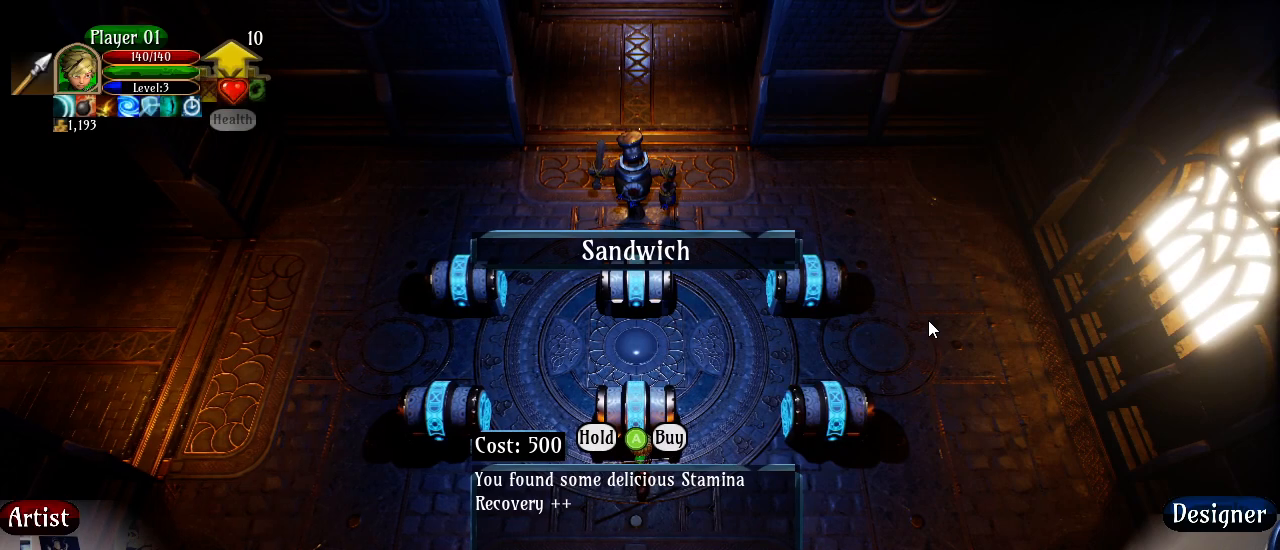
{"buttons": [], "left_stick": "center", "right_stick": "center", "events": []}
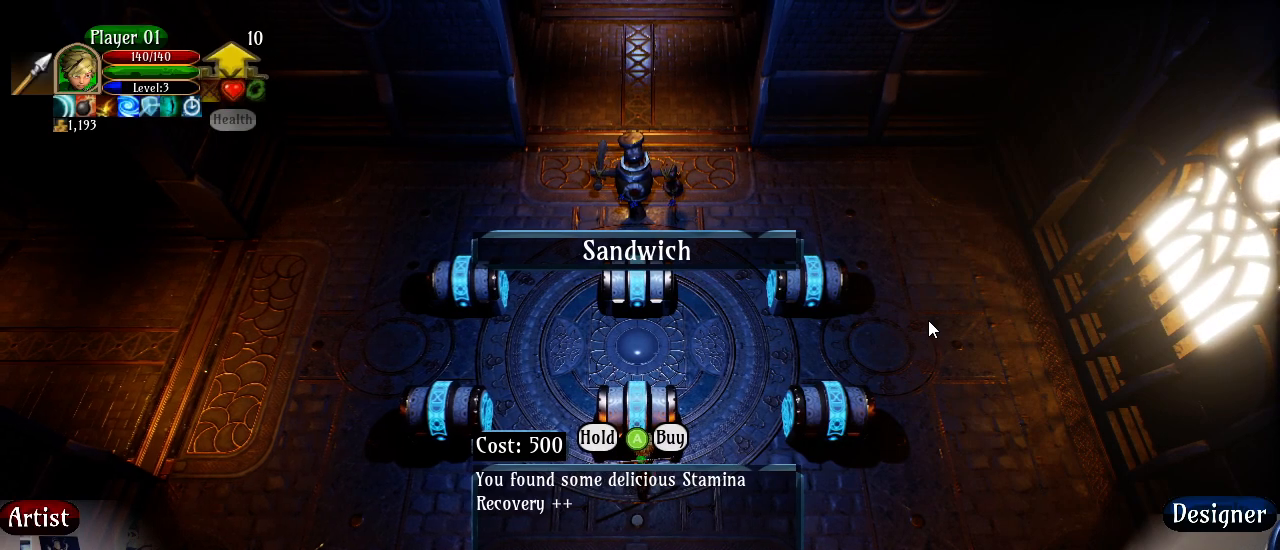
{"buttons": [], "left_stick": "center", "right_stick": "center", "events": []}
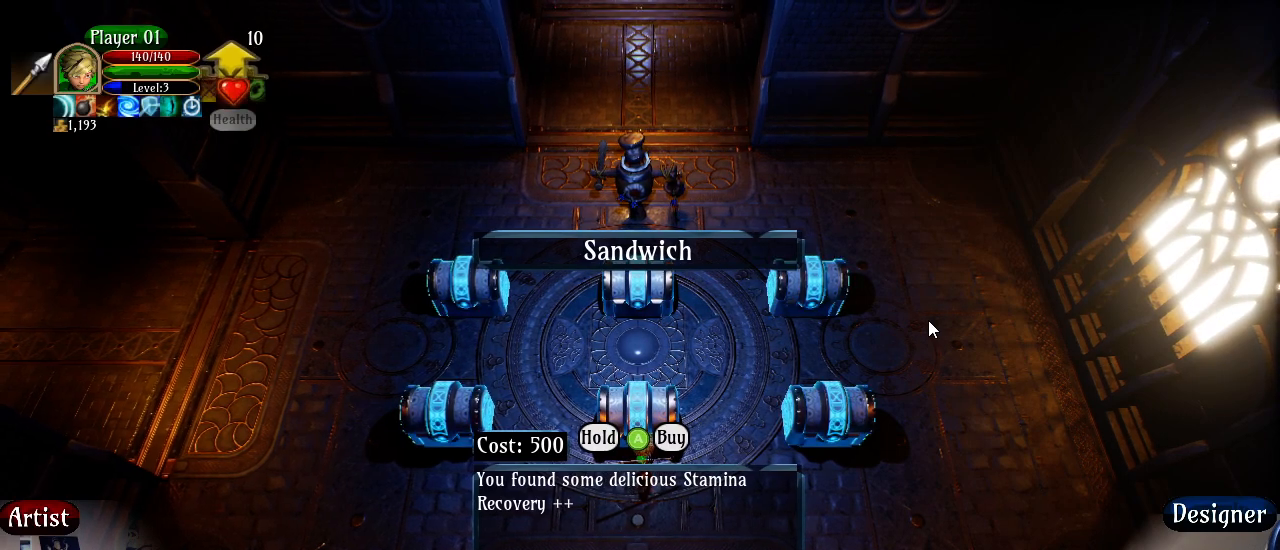
{"buttons": [], "left_stick": "center", "right_stick": "center", "events": [[283, "A", "down"], [433, "A", "up"]]}
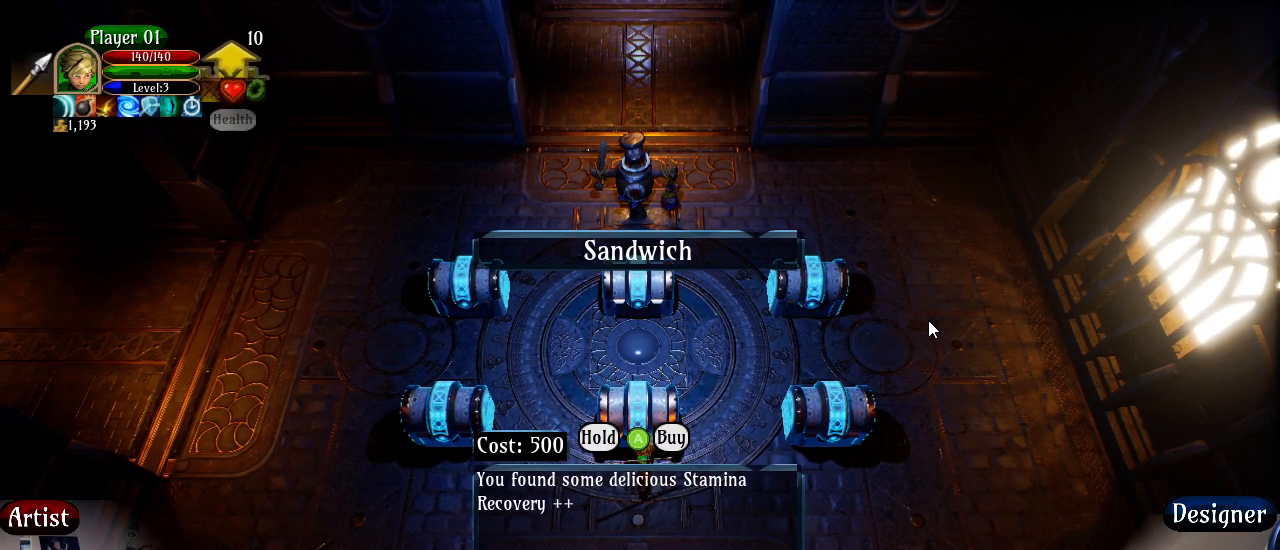
{"buttons": ["A"], "left_stick": "center", "right_stick": "center", "events": [[383, "A", "down"]]}
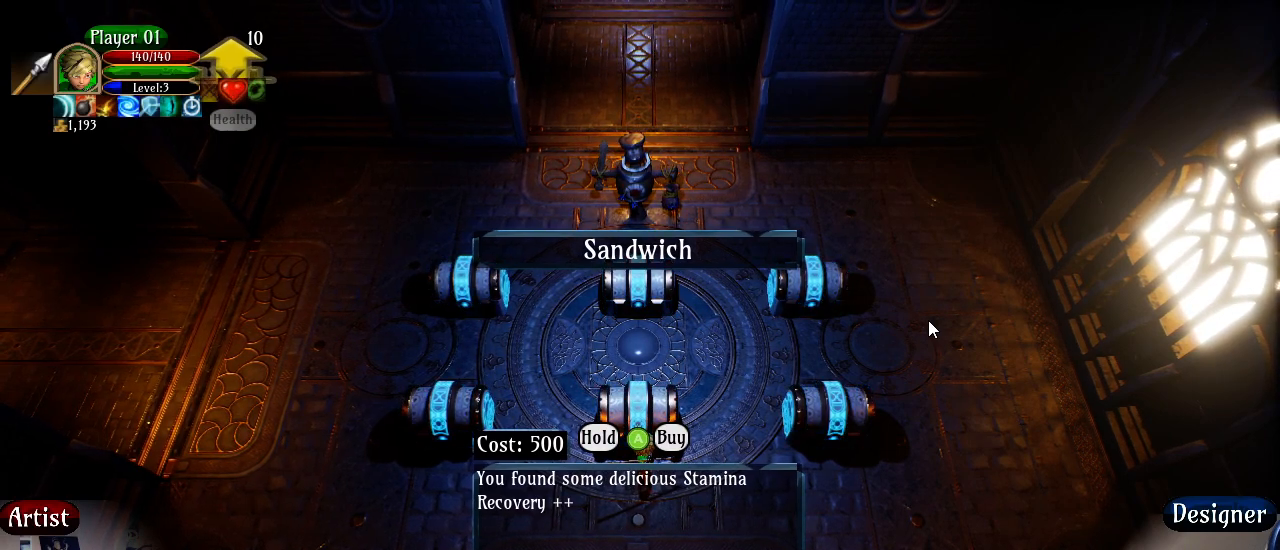
{"buttons": ["A"], "left_stick": "center", "right_stick": "center", "events": []}
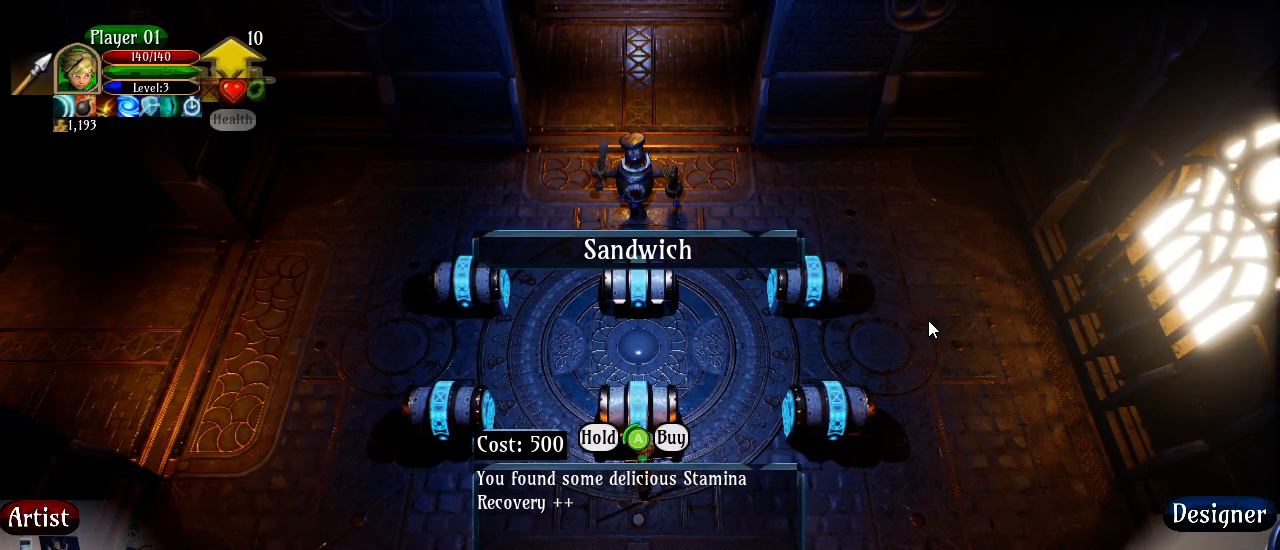
{"buttons": ["A"], "left_stick": "center", "right_stick": "center", "events": []}
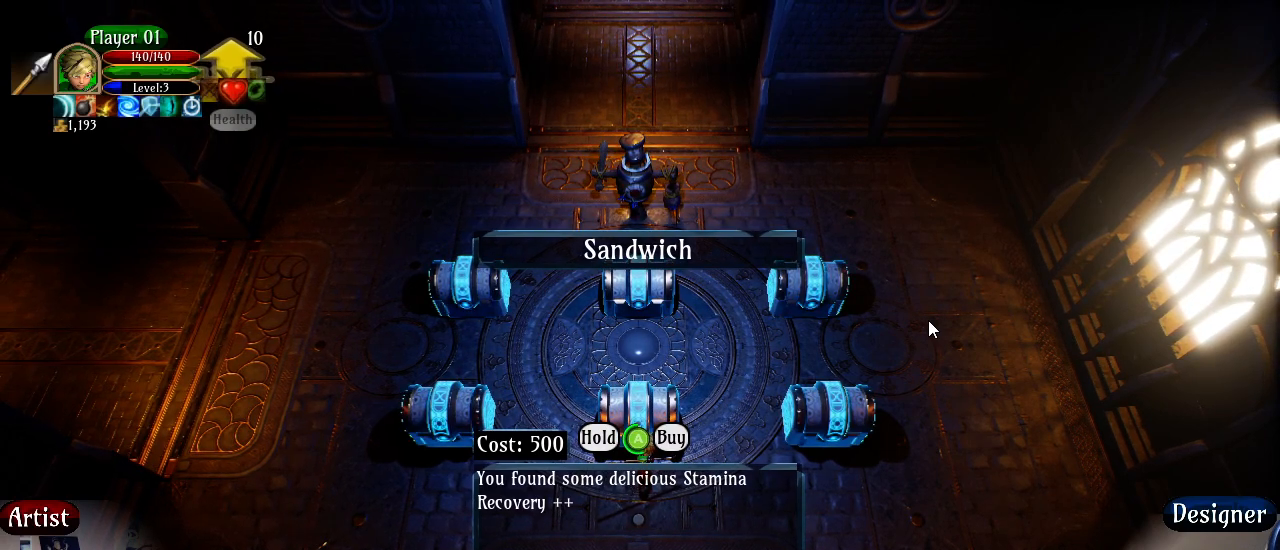
{"buttons": ["A"], "left_stick": "center", "right_stick": "center", "events": []}
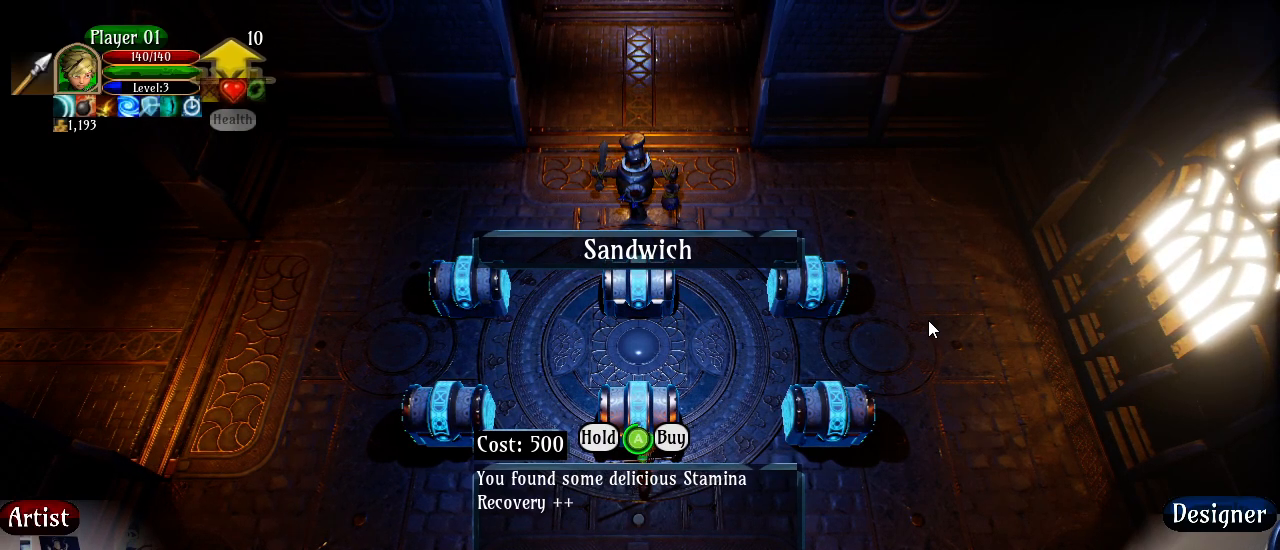
{"buttons": ["A"], "left_stick": "center", "right_stick": "center", "events": []}
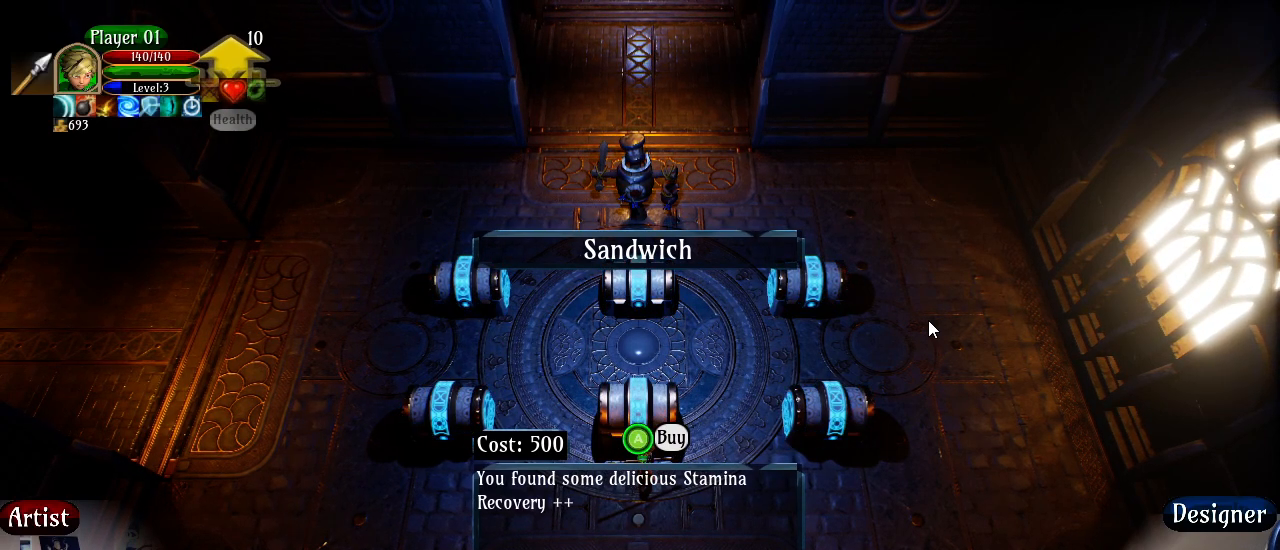
{"buttons": [], "left_stick": "center", "right_stick": "center", "events": [[267, "A", "up"]]}
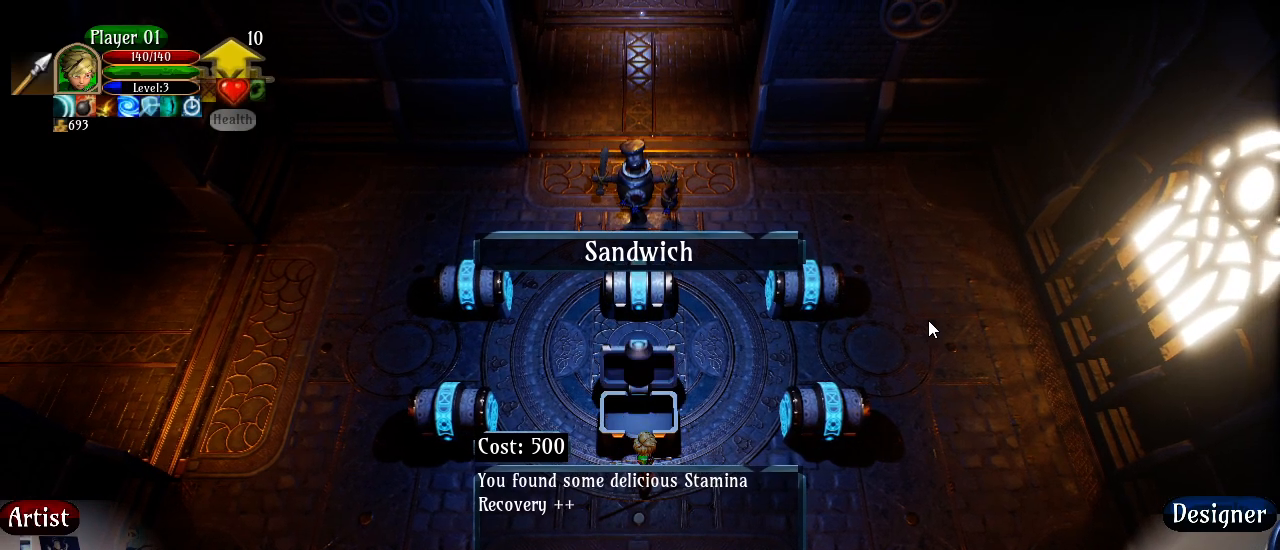
{"buttons": [], "left_stick": "center", "right_stick": "center", "events": []}
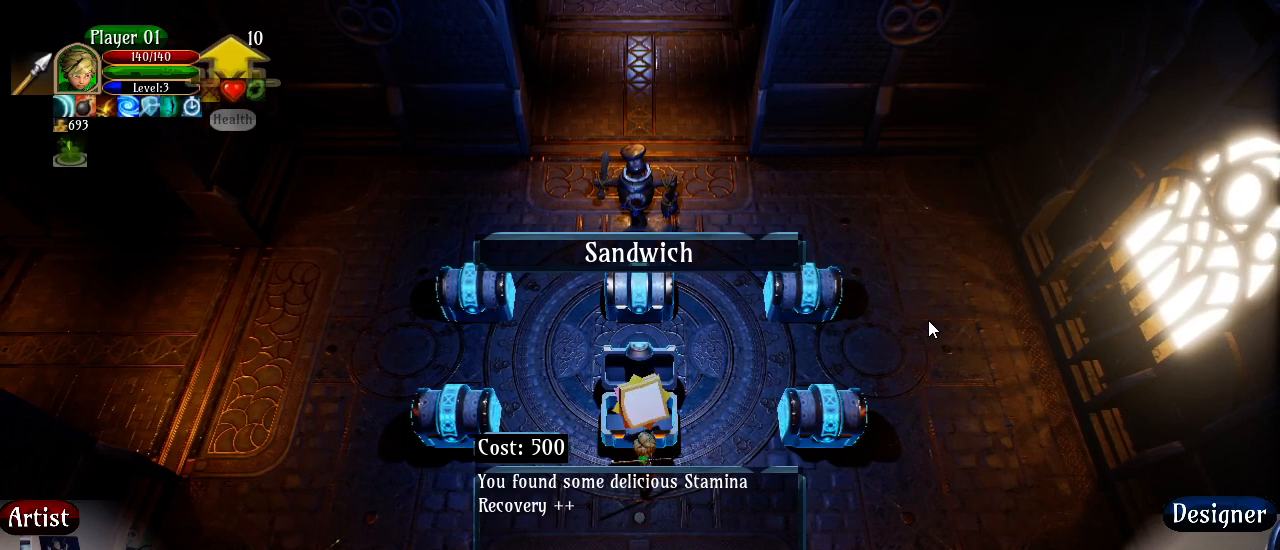
{"buttons": [], "left_stick": "center", "right_stick": "center", "events": []}
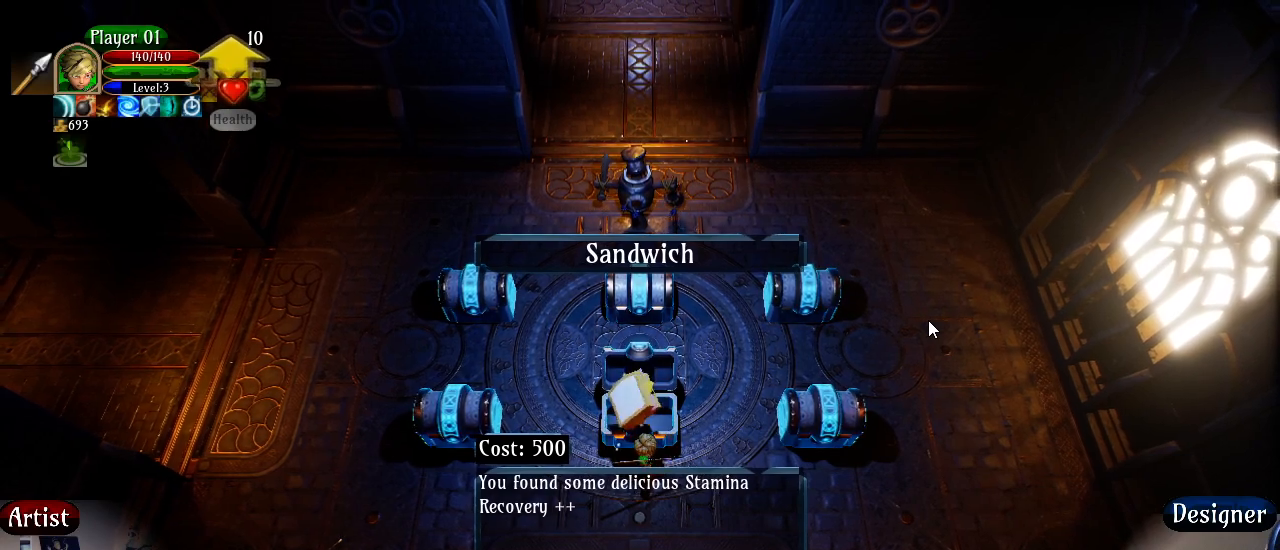
{"buttons": [], "left_stick": "center", "right_stick": "center", "events": []}
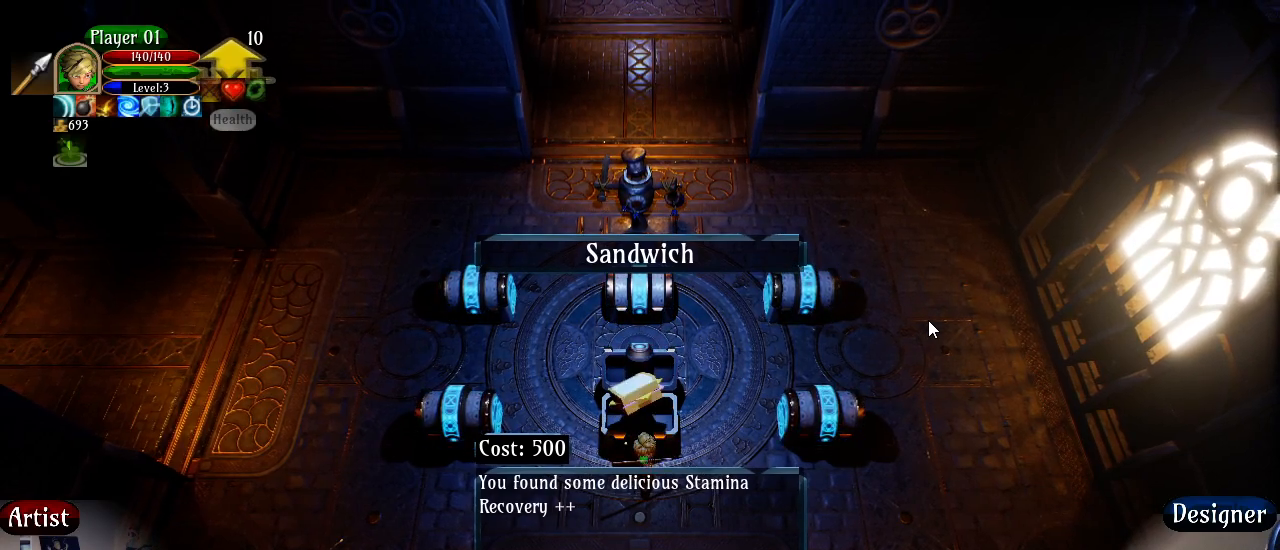
{"buttons": [], "left_stick": "center", "right_stick": "center", "events": []}
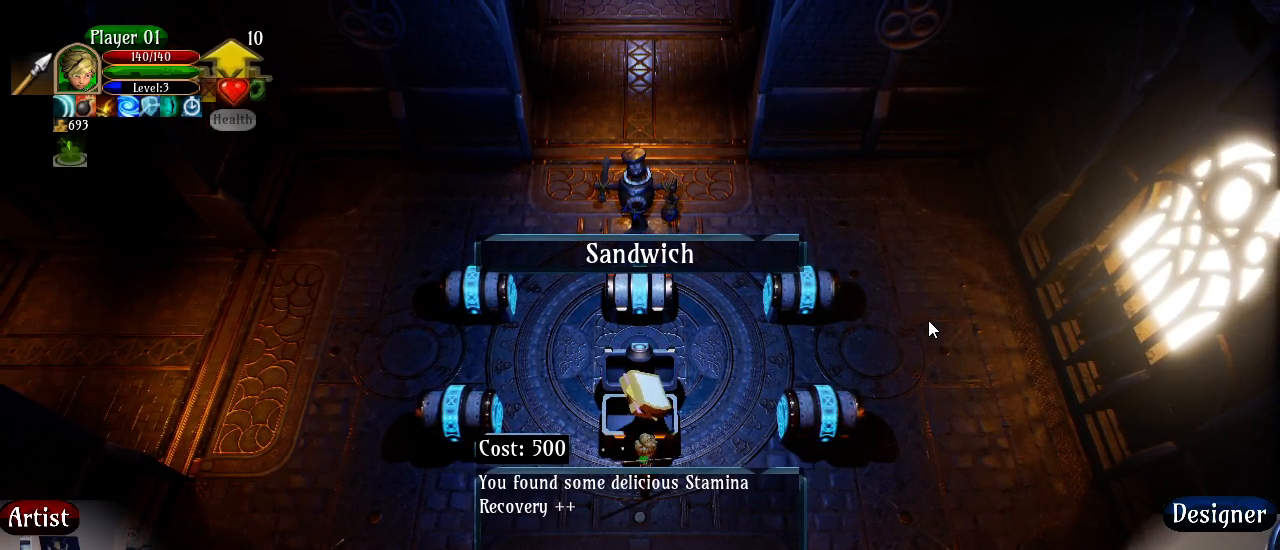
{"buttons": [], "left_stick": "center", "right_stick": "center", "events": []}
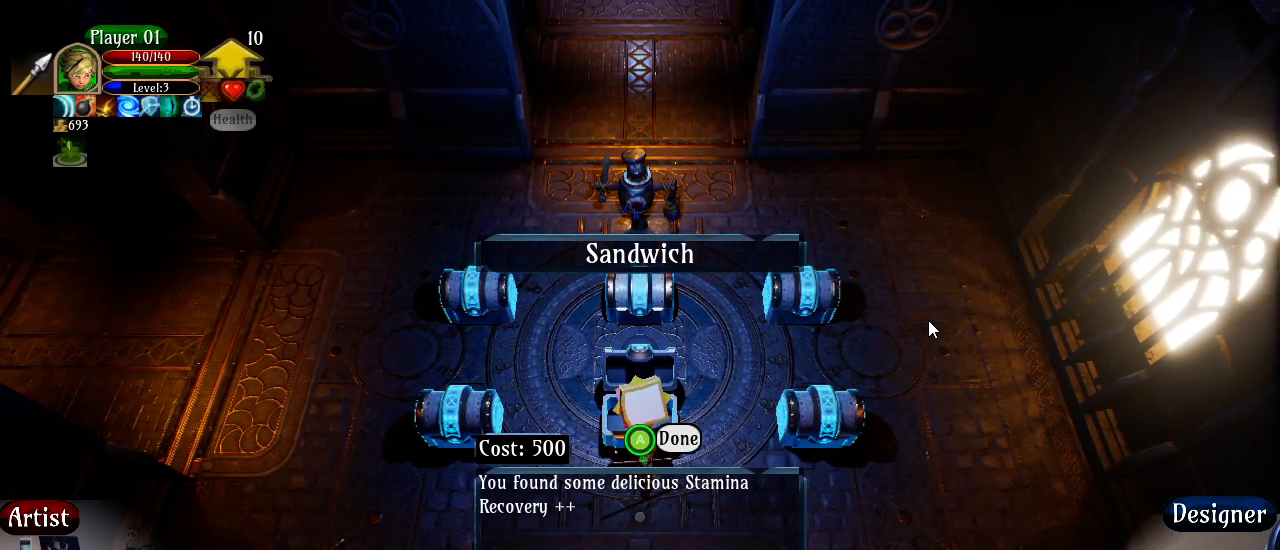
{"buttons": [], "left_stick": "center", "right_stick": "center", "events": []}
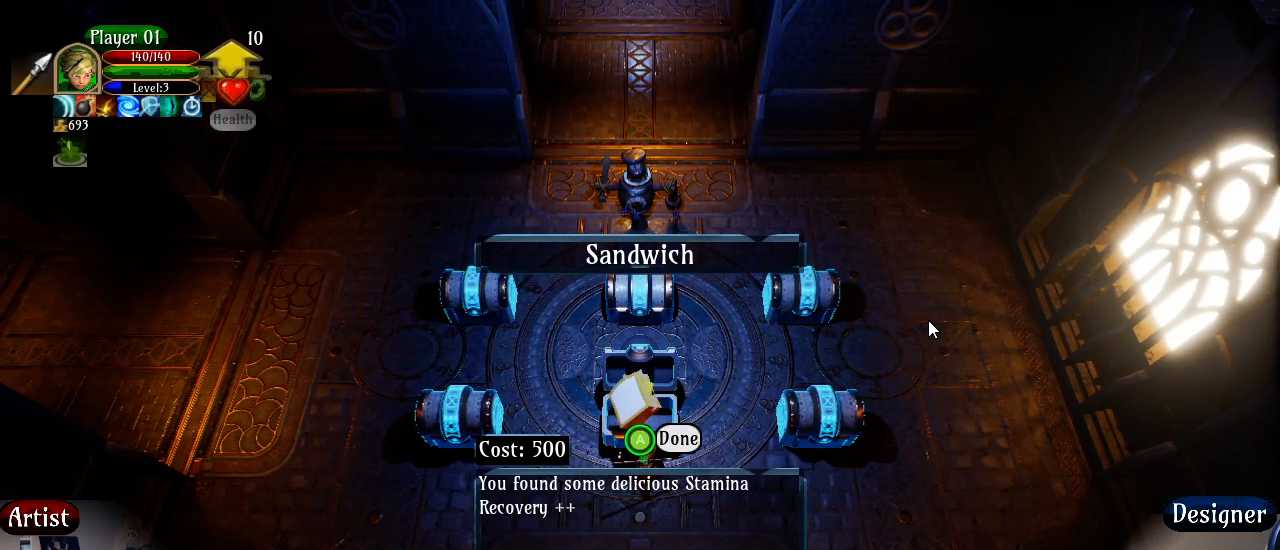
{"buttons": [], "left_stick": "center", "right_stick": "center", "events": []}
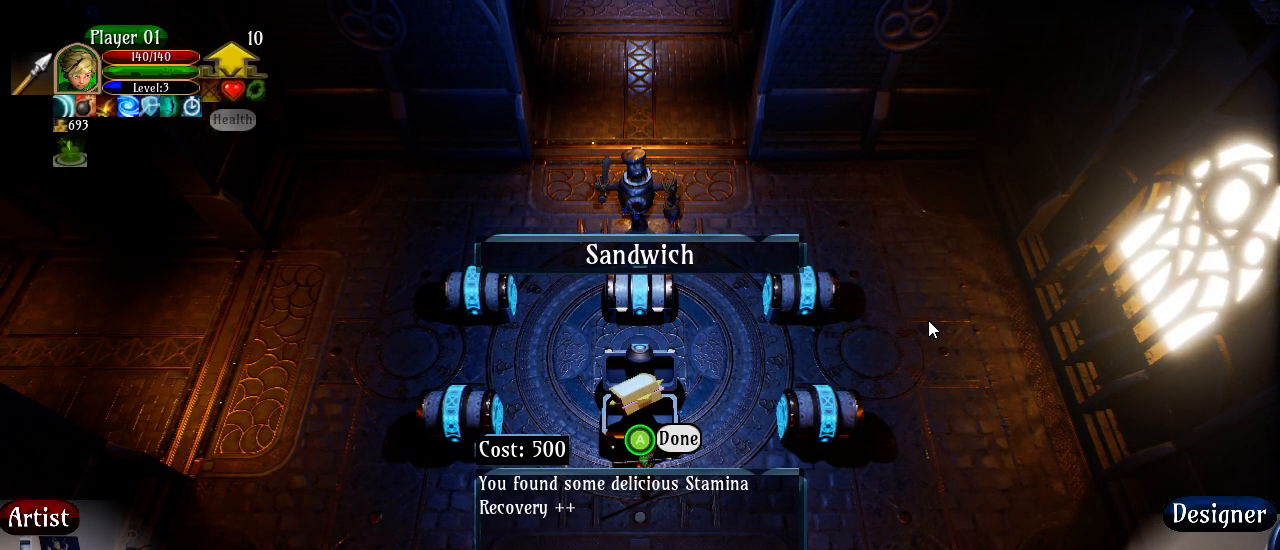
{"buttons": [], "left_stick": "center", "right_stick": "center", "events": []}
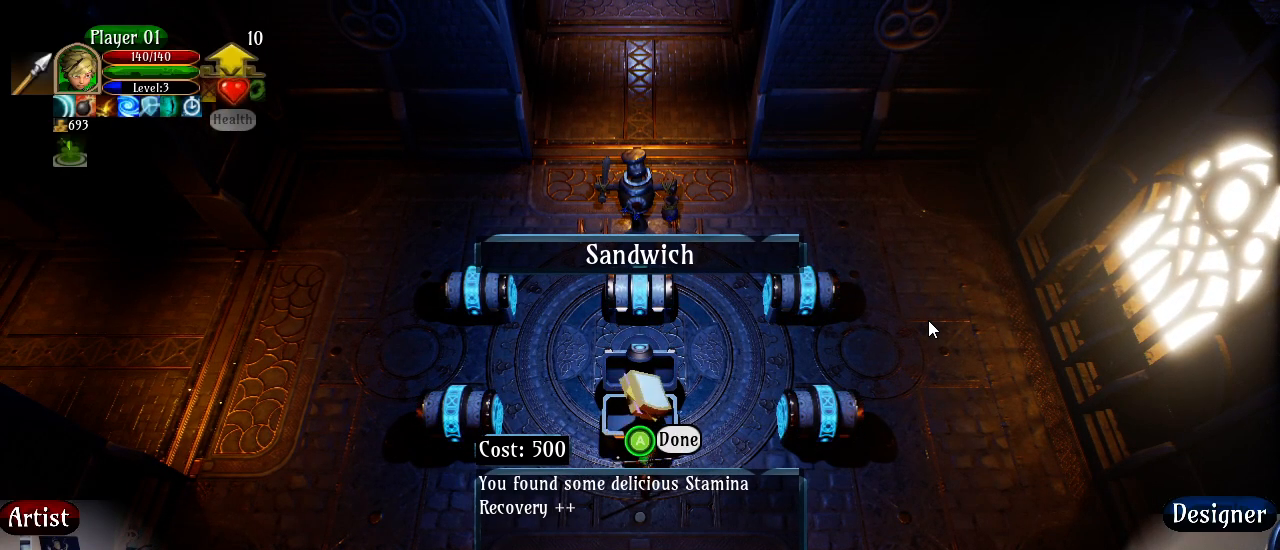
{"buttons": [], "left_stick": "center", "right_stick": "center", "events": []}
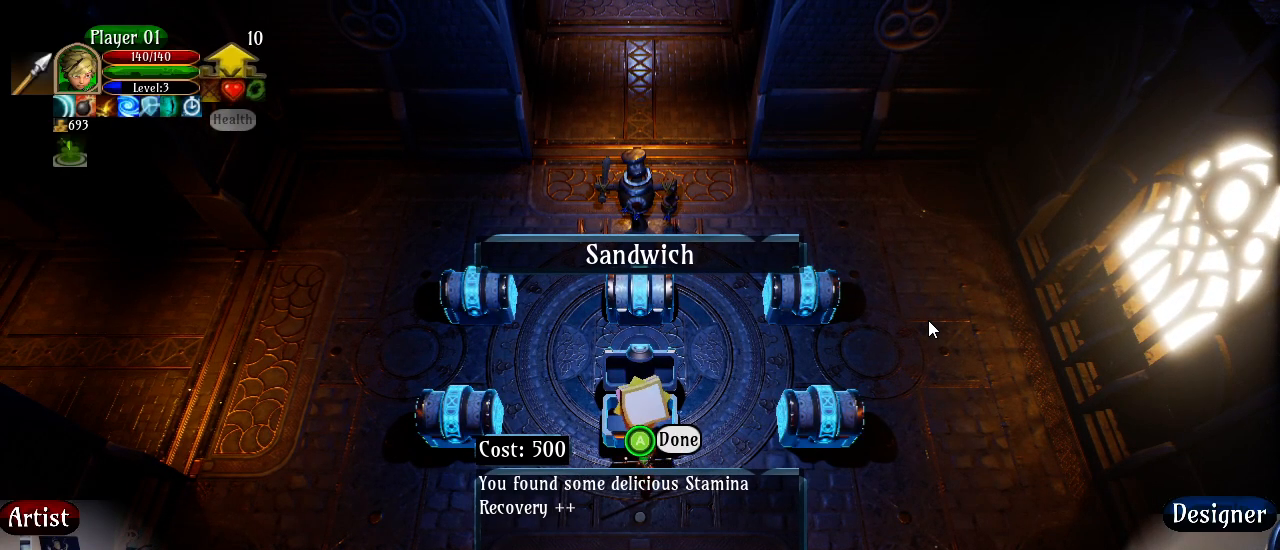
{"buttons": [], "left_stick": "center", "right_stick": "center", "events": []}
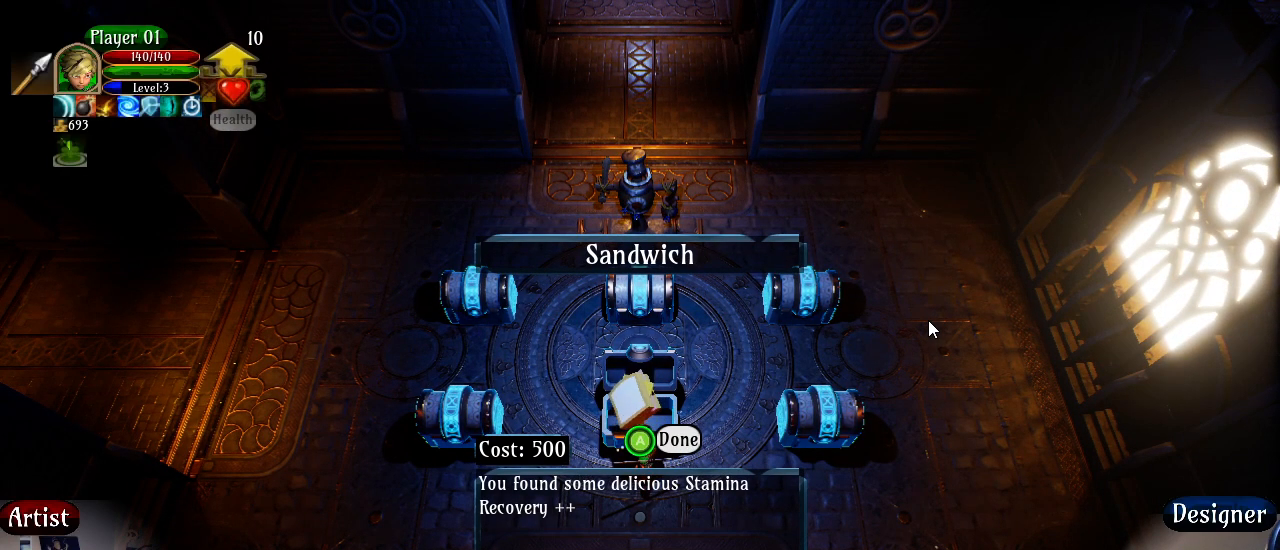
{"buttons": [], "left_stick": "center", "right_stick": "center", "events": [[333, "A", "down"], [450, "A", "up"]]}
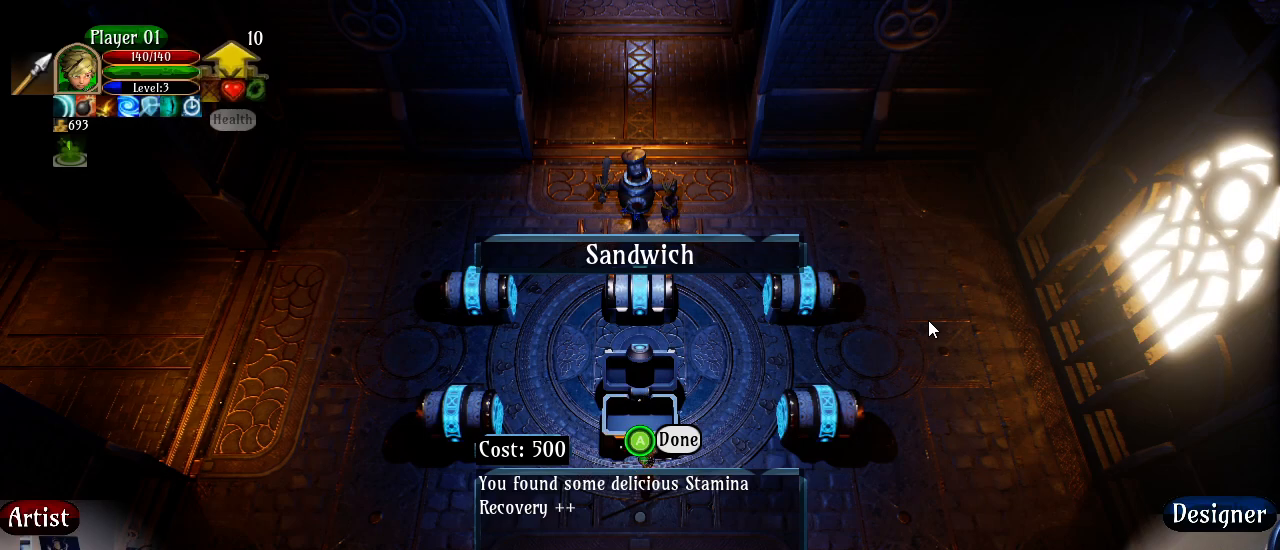
{"buttons": [], "left_stick": "down-right", "right_stick": "left", "events": [[217, "left_stick", "down-right"], [300, "right_stick", "left"]]}
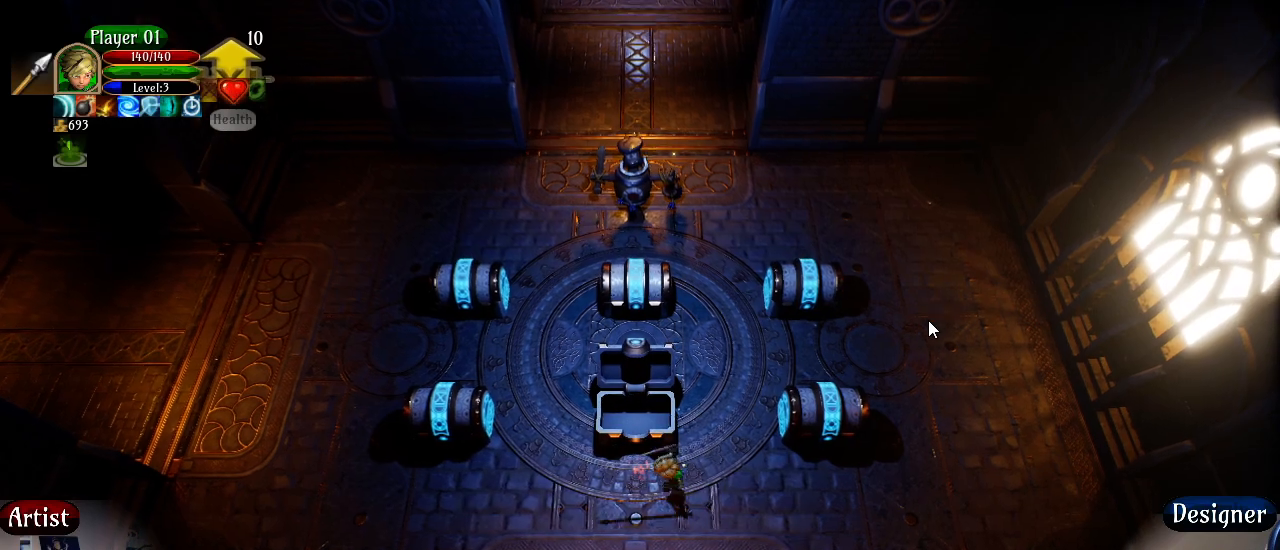
{"buttons": ["R2"], "left_stick": "center", "right_stick": "left", "events": [[200, "R2", "down"], [333, "left_stick", "center"]]}